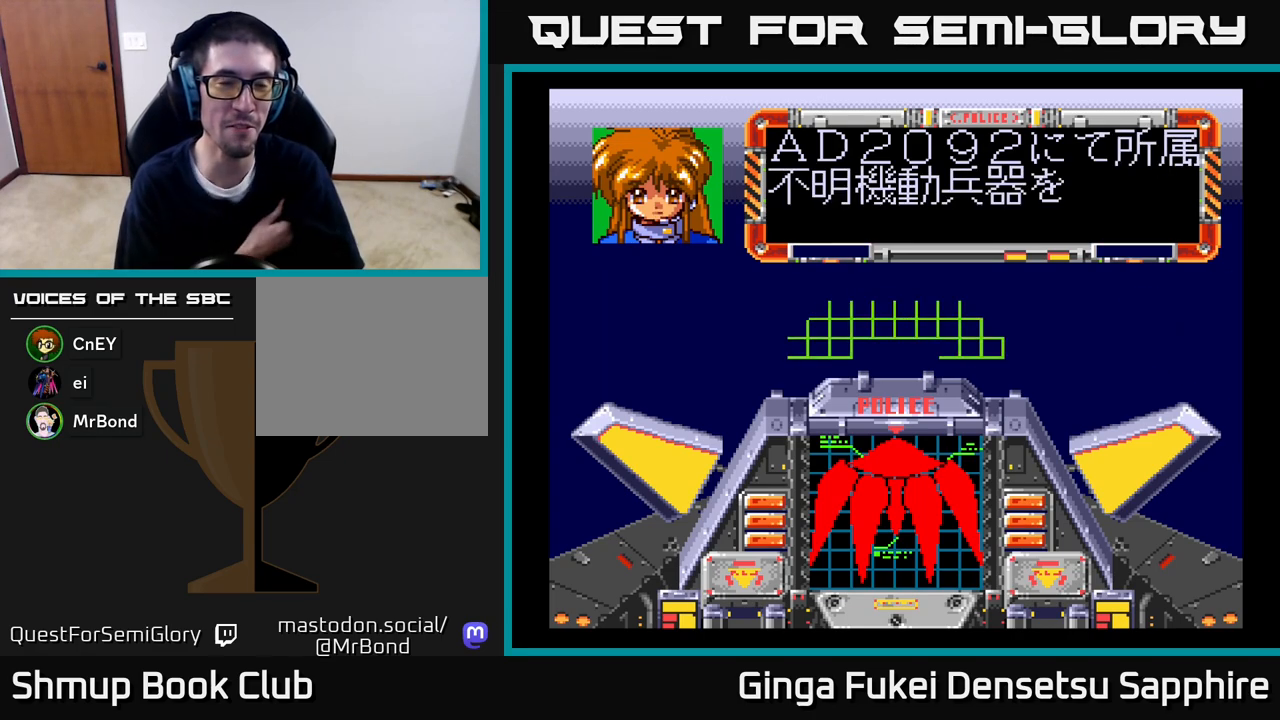
Gameplay with a controller (Xbox layout); each line is a JSON object with the inputs held at the frame after it. "events" lists button and stick changes between this image and that frame as [ms after this image, input, new state], when the widget could be followed in between.
{"buttons": [], "left_stick": "center", "right_stick": "center", "events": []}
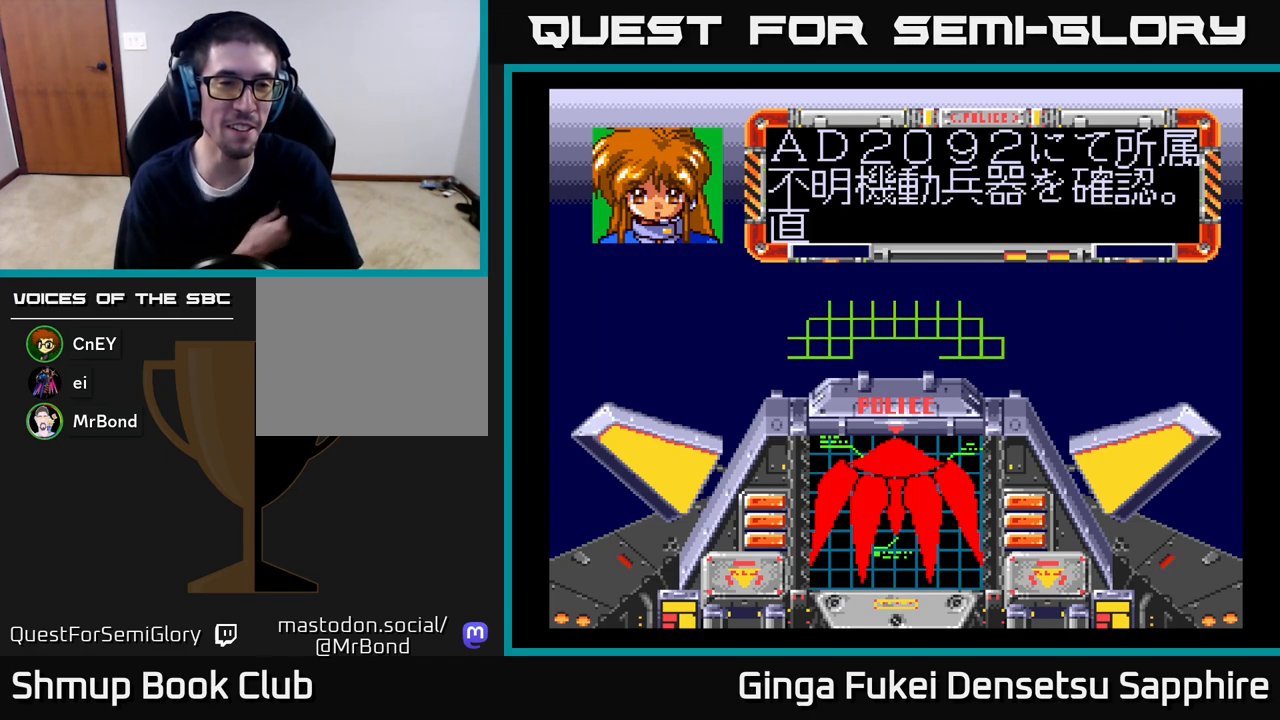
{"buttons": [], "left_stick": "center", "right_stick": "center", "events": []}
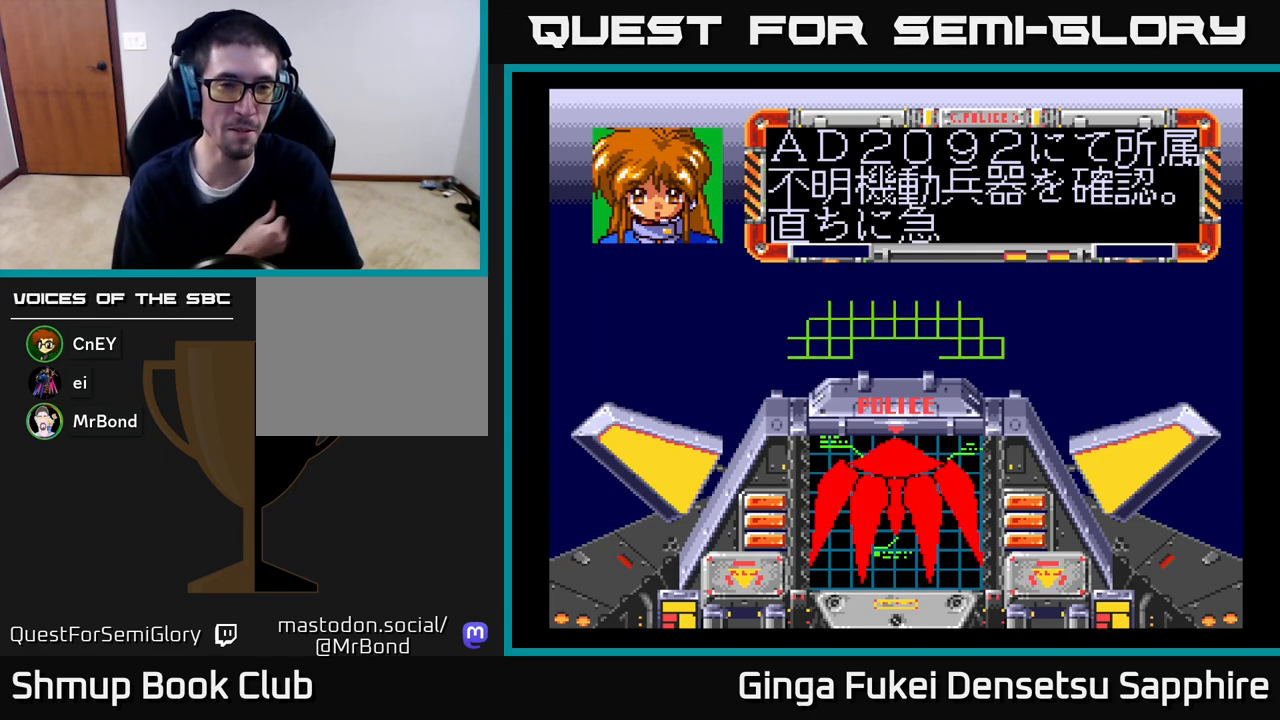
{"buttons": [], "left_stick": "center", "right_stick": "center", "events": []}
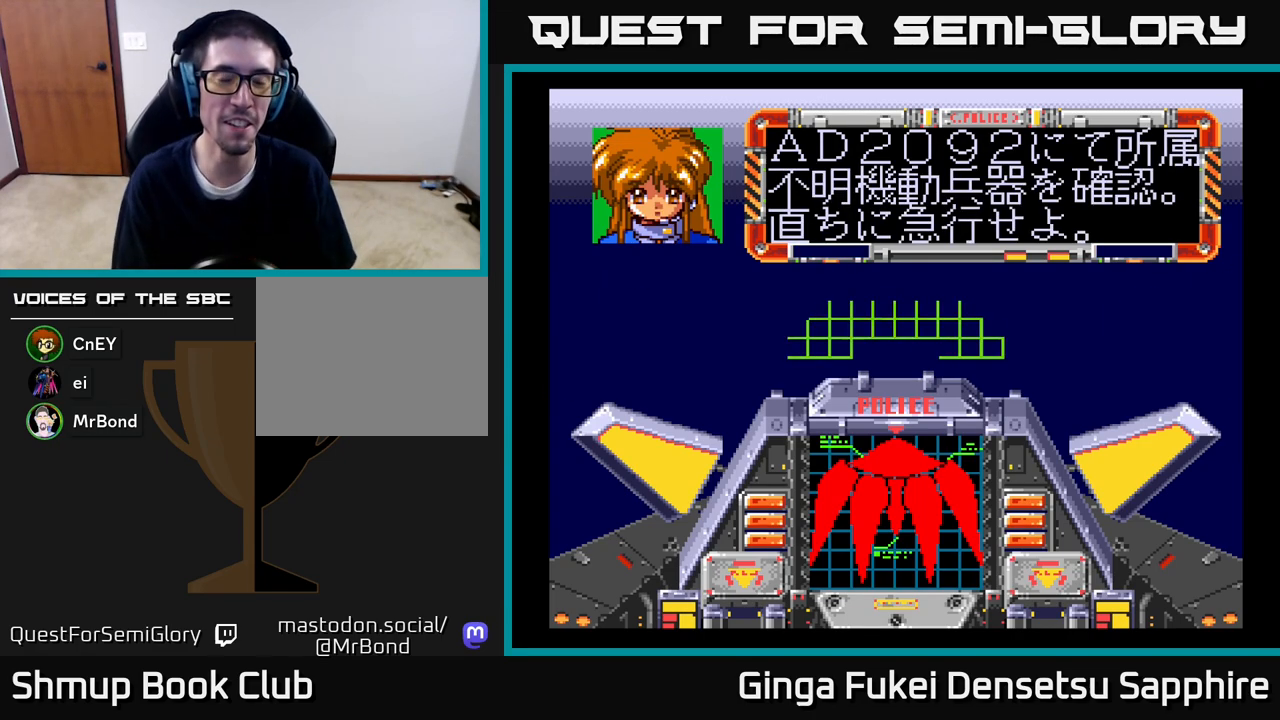
{"buttons": [], "left_stick": "center", "right_stick": "center", "events": []}
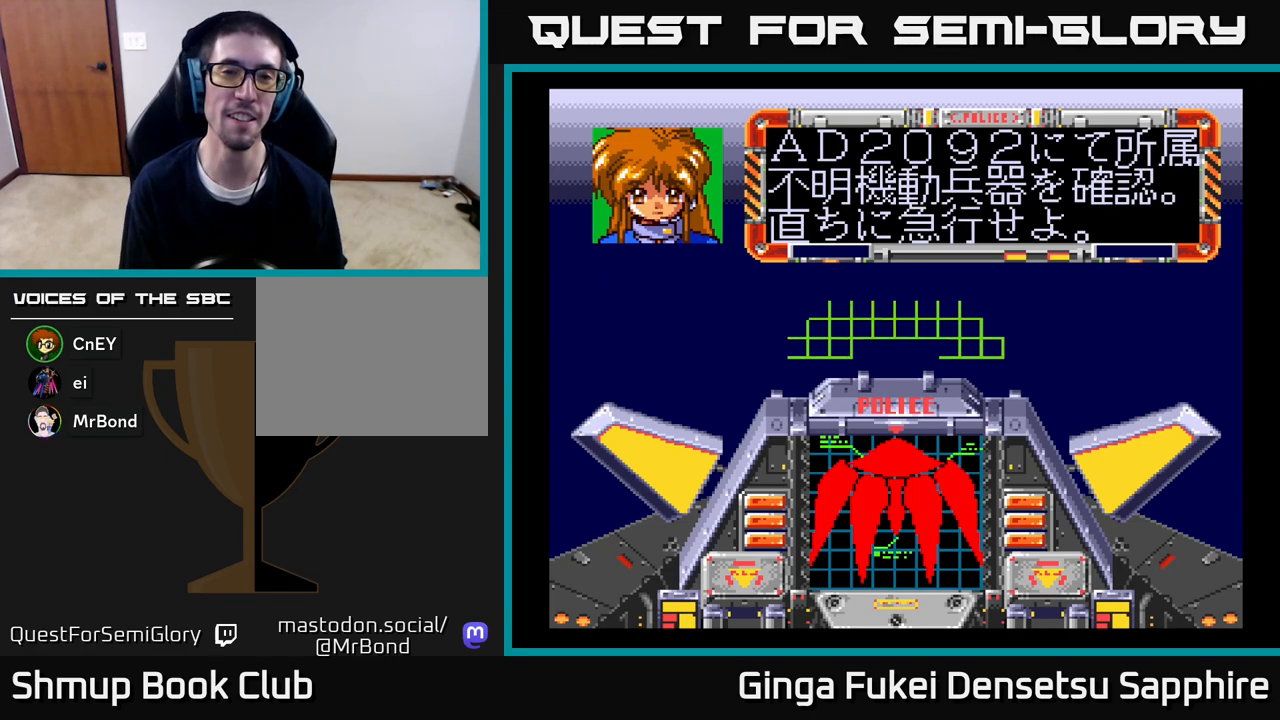
{"buttons": ["A"], "left_stick": "center", "right_stick": "center", "events": [[17, "A", "down"], [183, "A", "up"], [350, "A", "down"]]}
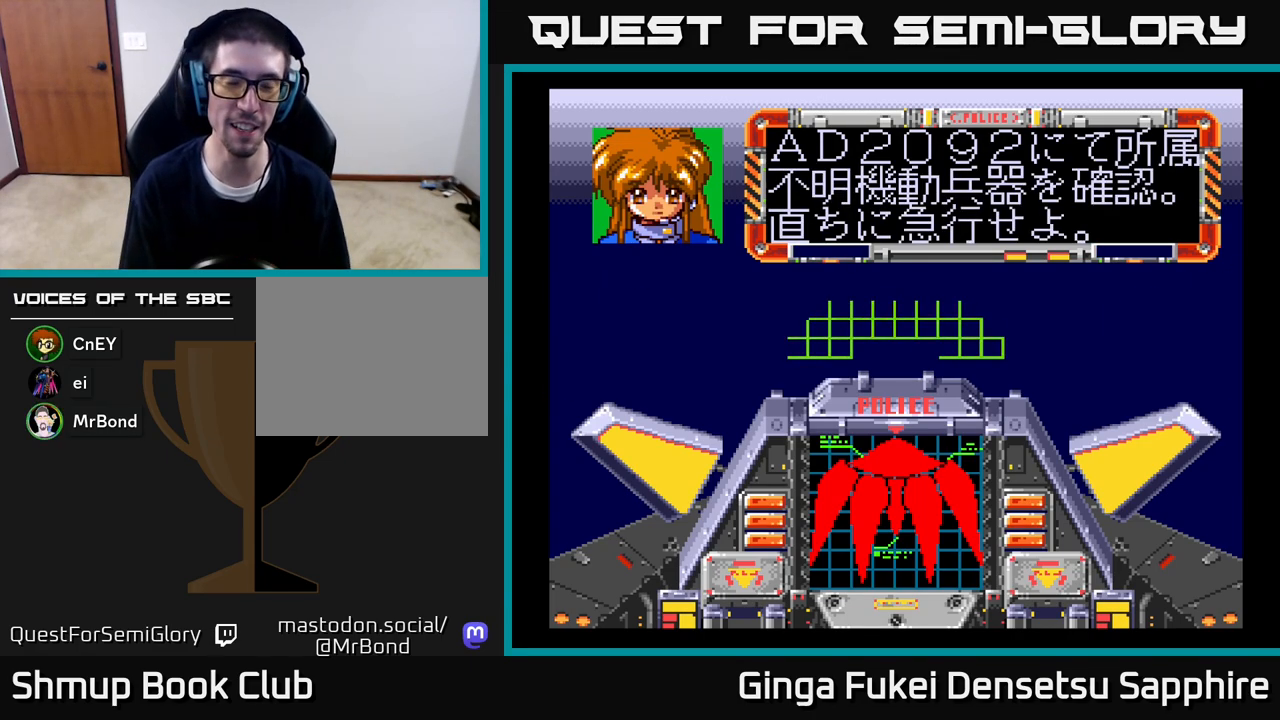
{"buttons": [], "left_stick": "center", "right_stick": "center", "events": [[33, "A", "up"], [217, "START", "down"], [400, "START", "up"]]}
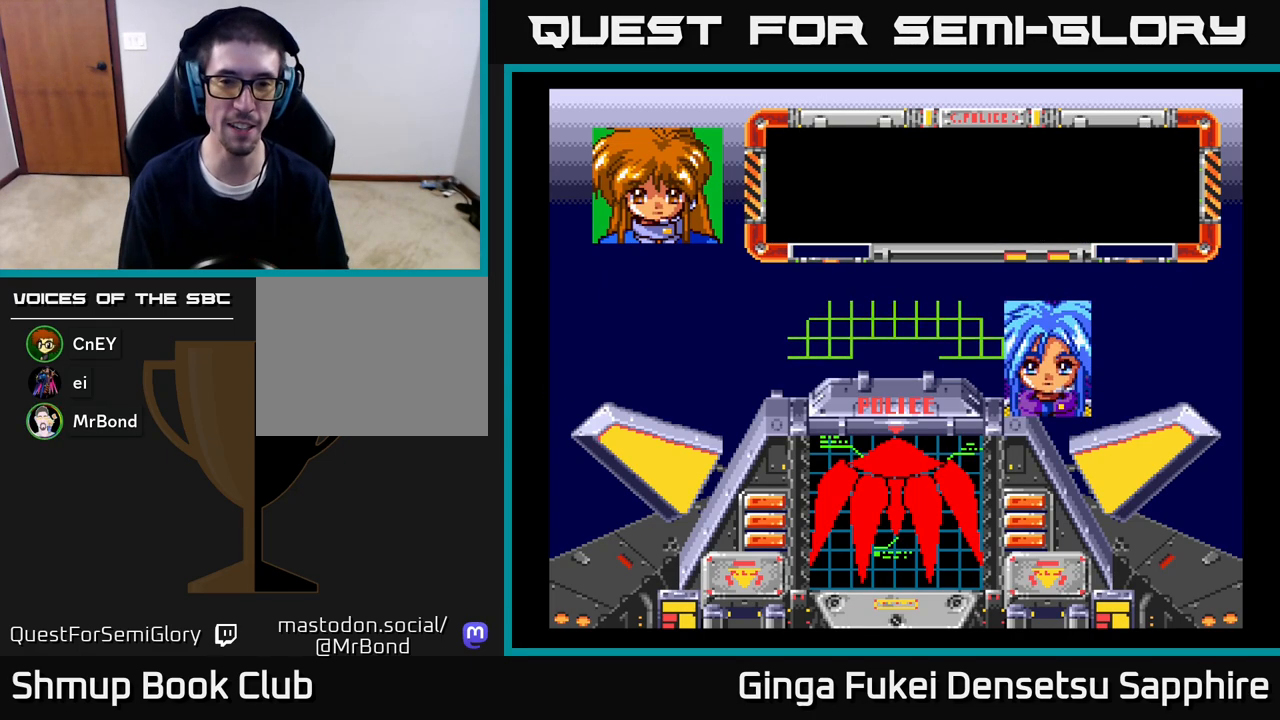
{"buttons": ["A"], "left_stick": "center", "right_stick": "center", "events": [[67, "START", "down"], [133, "START", "up"], [267, "A", "down"], [417, "A", "up"], [483, "A", "down"]]}
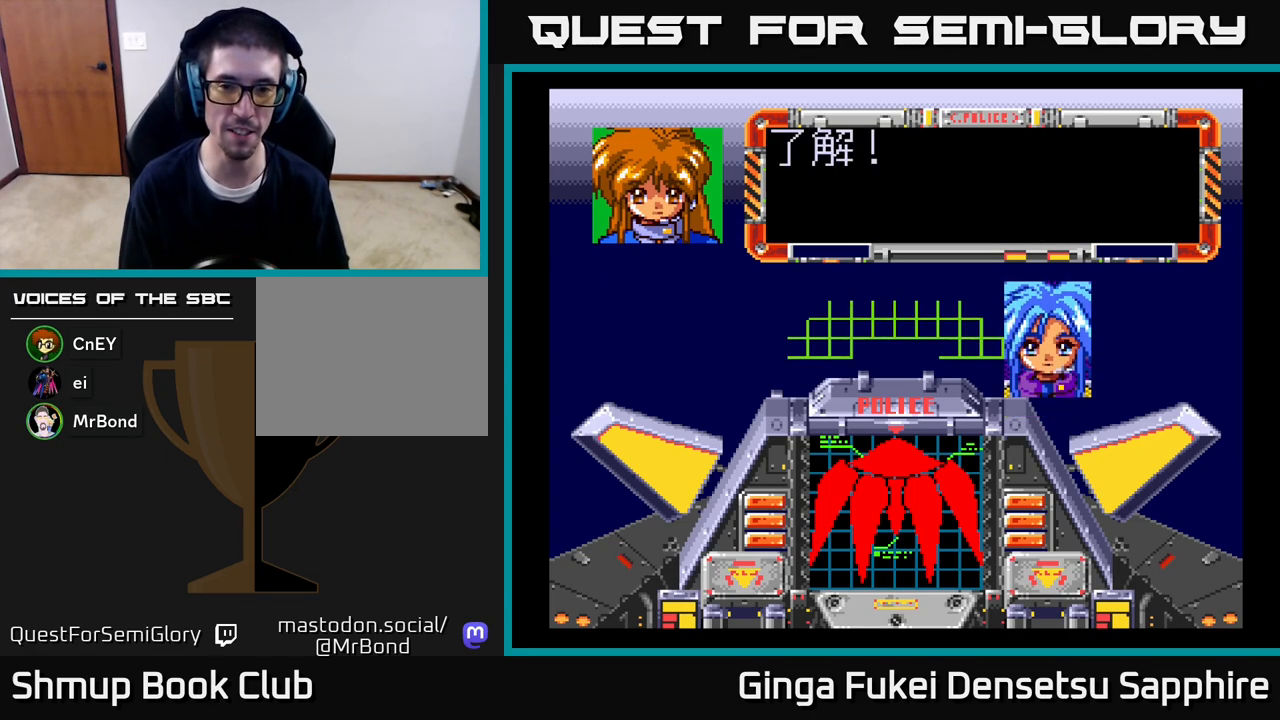
{"buttons": [], "left_stick": "center", "right_stick": "center", "events": [[217, "A", "up"], [317, "START", "down"], [483, "START", "up"]]}
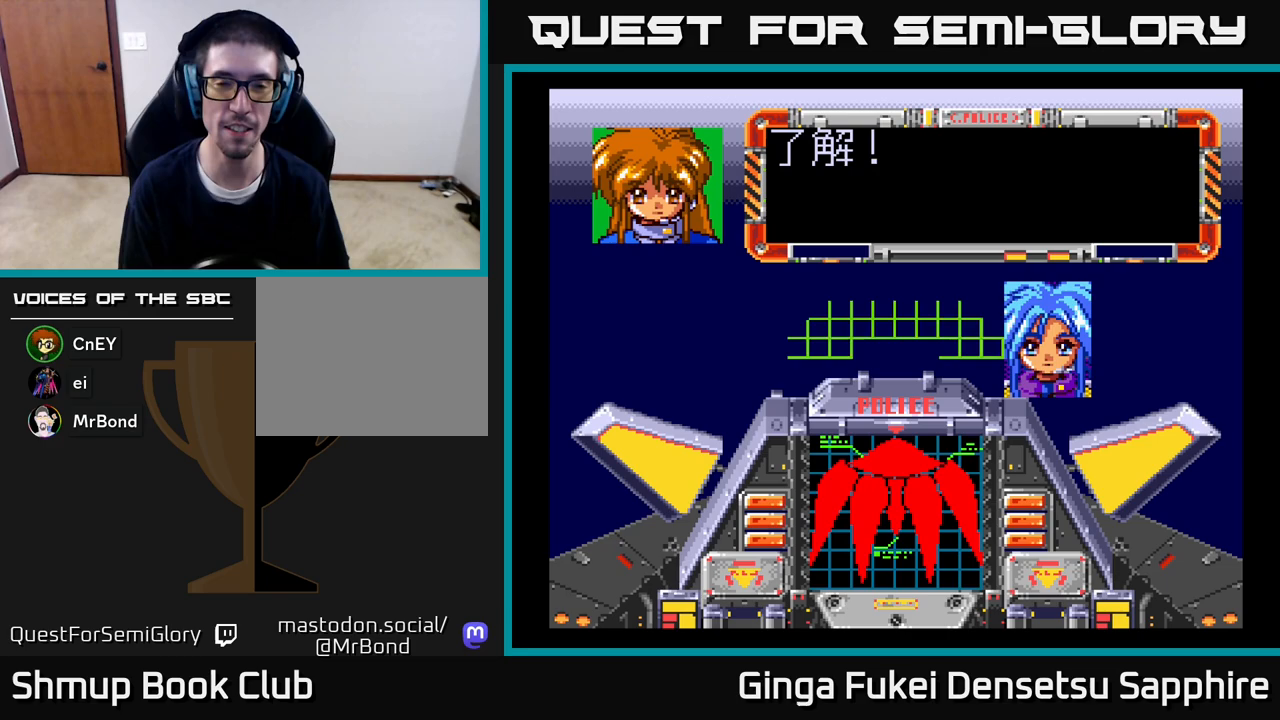
{"buttons": [], "left_stick": "center", "right_stick": "center", "events": [[50, "START", "down"], [133, "START", "up"], [250, "START", "down"], [317, "START", "up"], [400, "START", "down"], [483, "START", "up"]]}
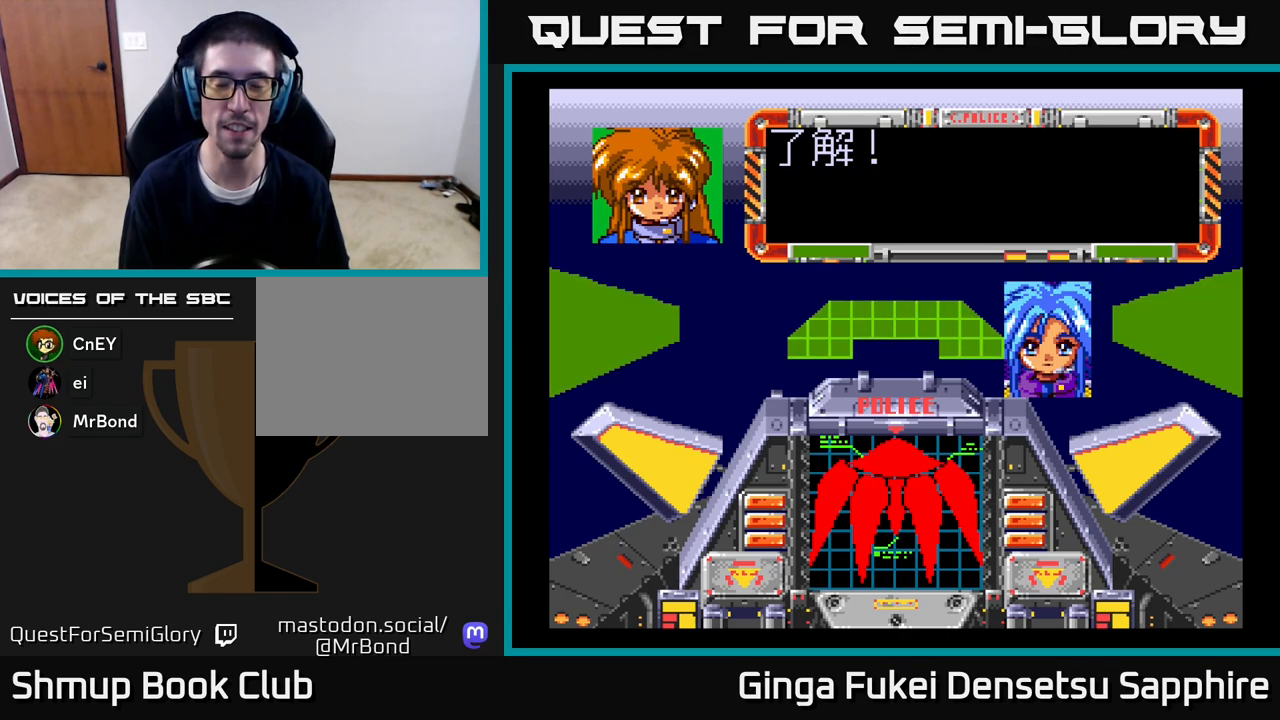
{"buttons": [], "left_stick": "center", "right_stick": "center", "events": [[100, "START", "down"], [167, "START", "up"]]}
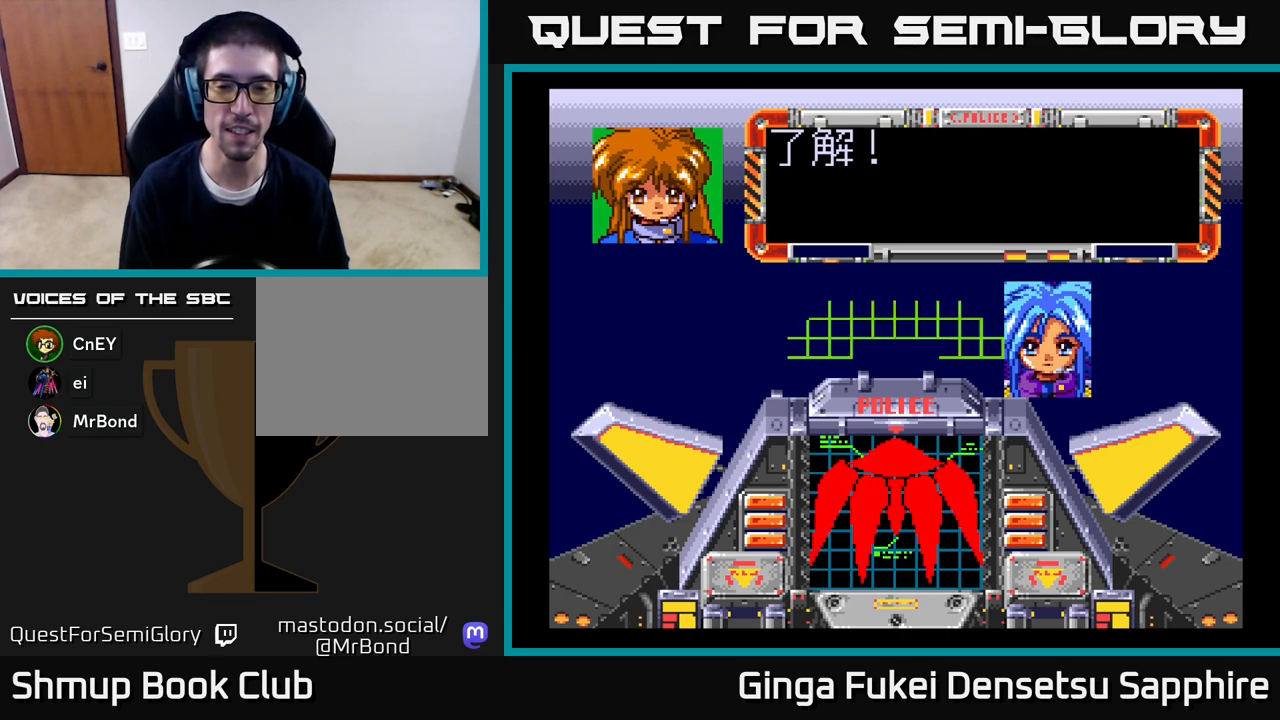
{"buttons": [], "left_stick": "center", "right_stick": "center", "events": []}
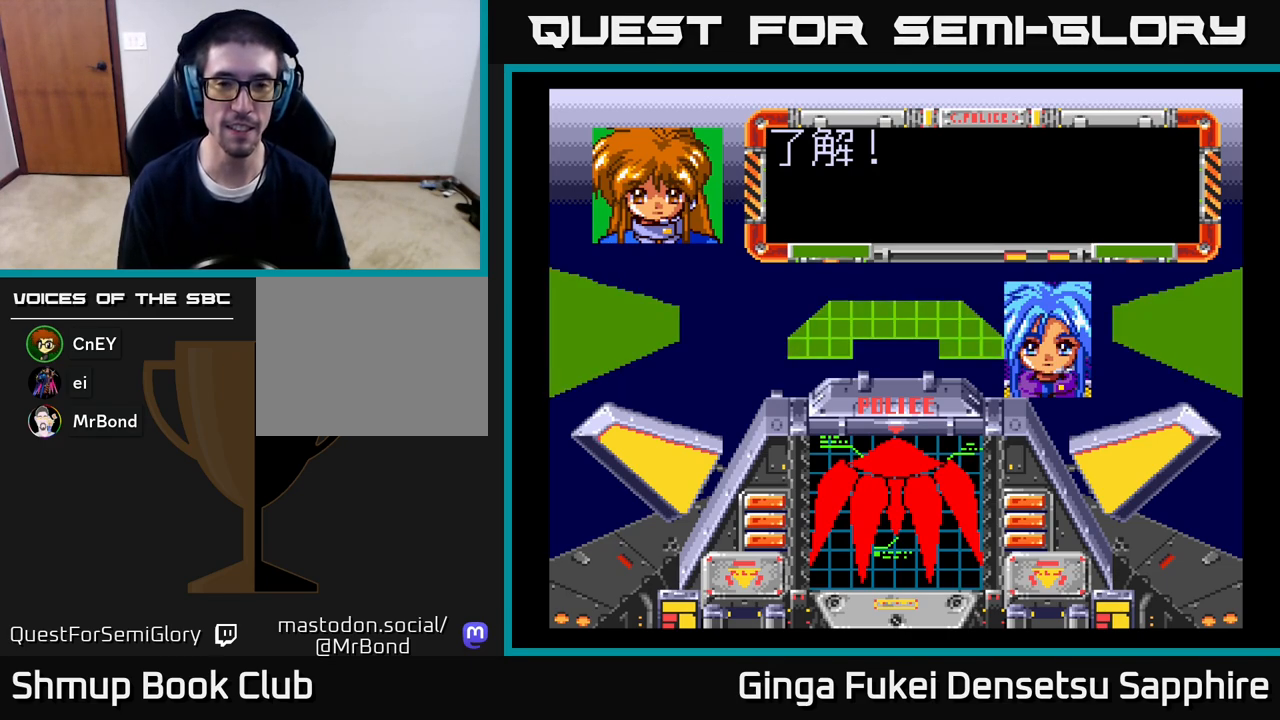
{"buttons": [], "left_stick": "center", "right_stick": "center", "events": []}
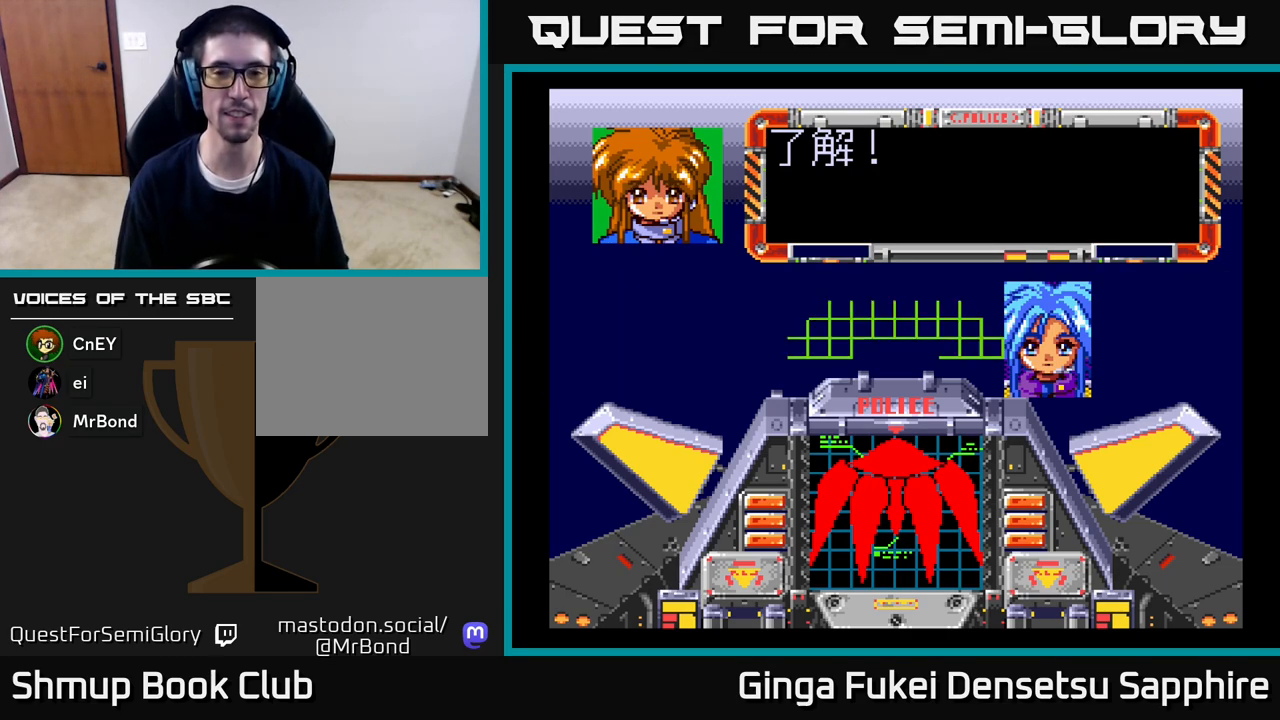
{"buttons": [], "left_stick": "center", "right_stick": "center", "events": []}
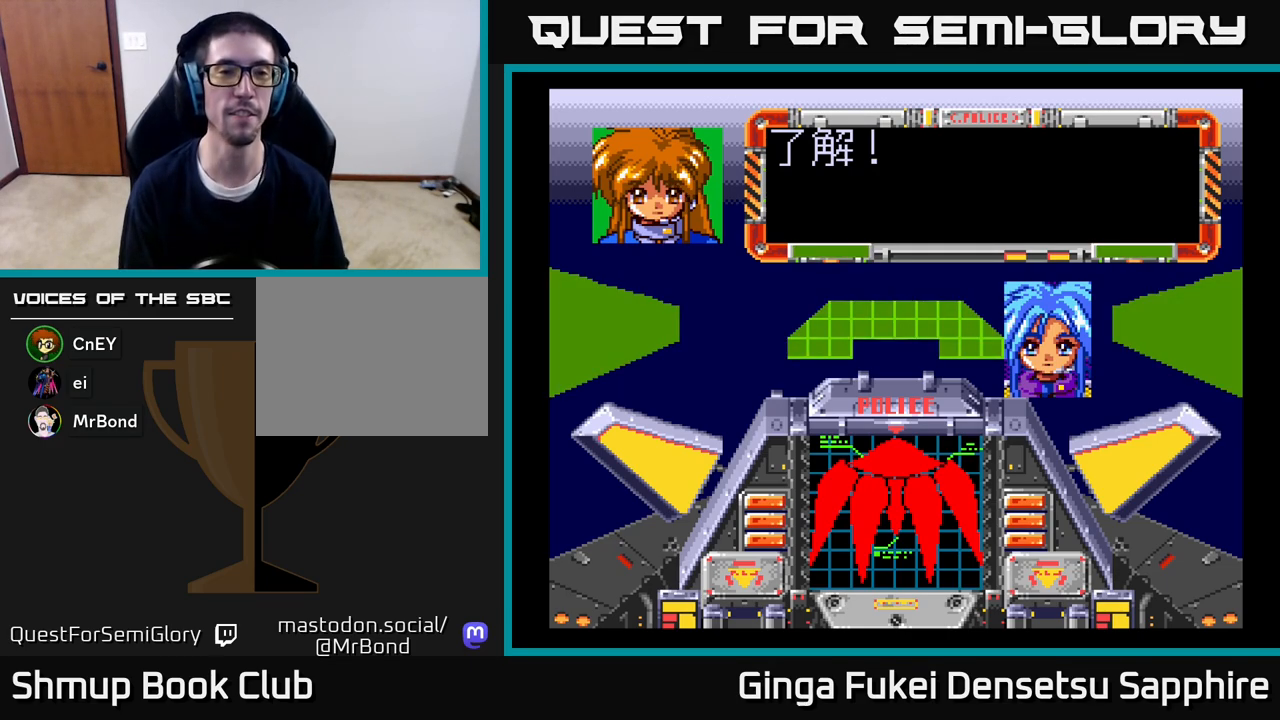
{"buttons": ["A"], "left_stick": "center", "right_stick": "center", "events": [[133, "A", "down"], [300, "A", "up"], [350, "A", "down"]]}
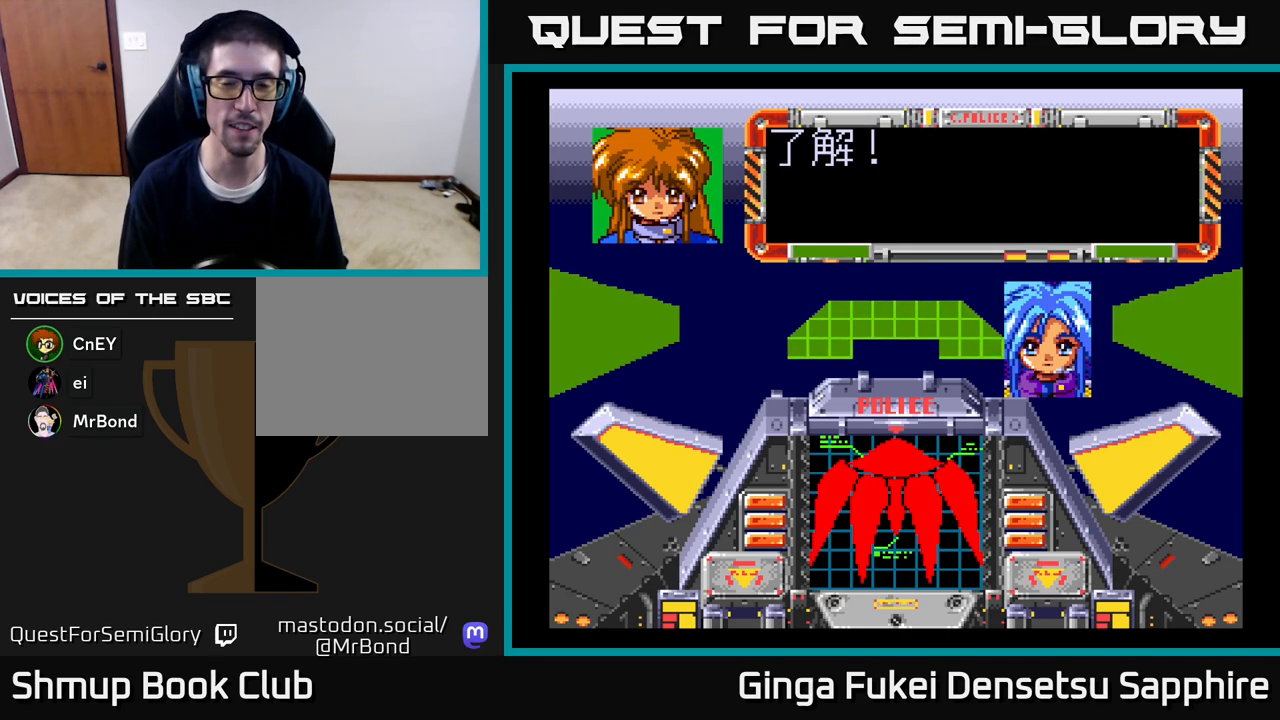
{"buttons": [], "left_stick": "center", "right_stick": "center", "events": [[50, "A", "up"]]}
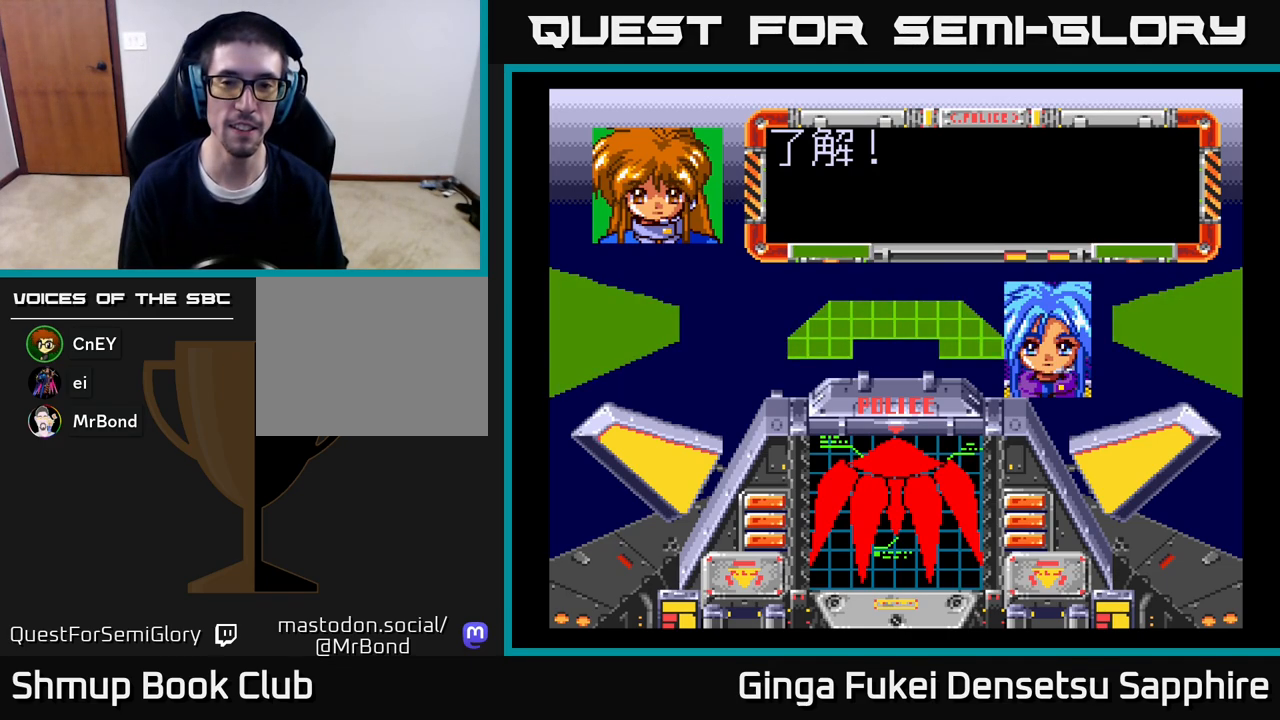
{"buttons": [], "left_stick": "center", "right_stick": "center", "events": []}
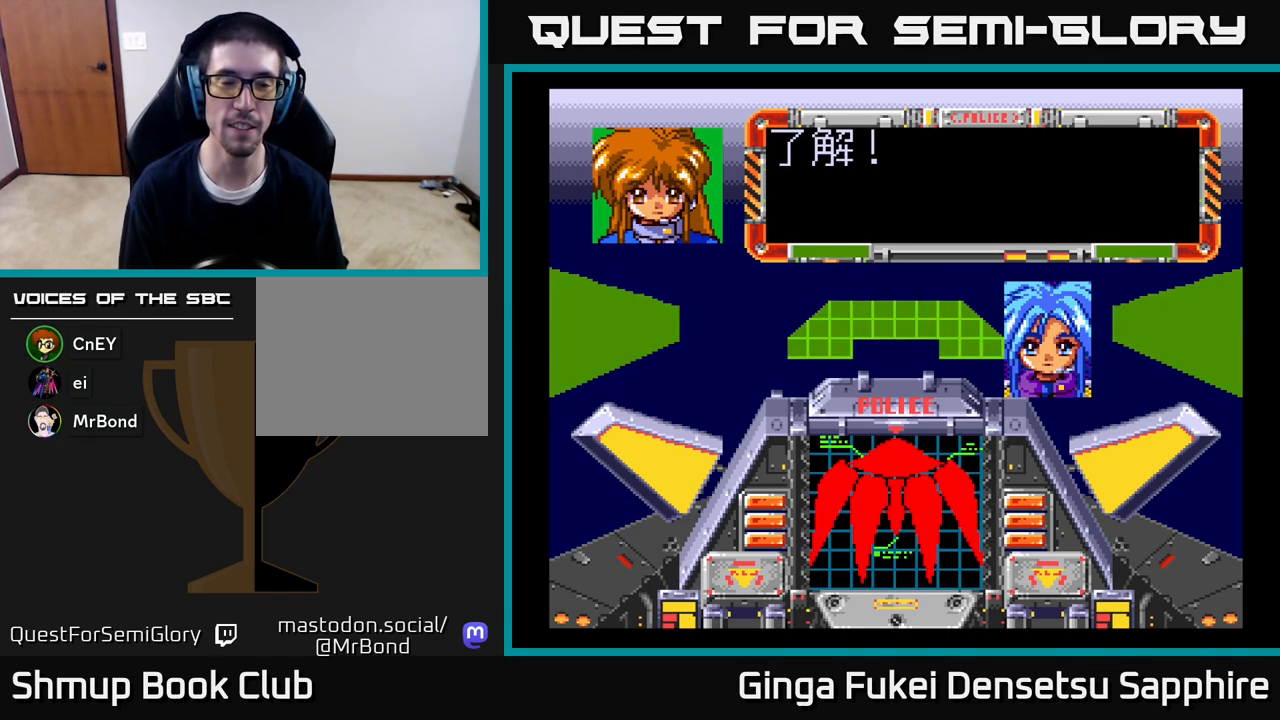
{"buttons": [], "left_stick": "center", "right_stick": "center", "events": []}
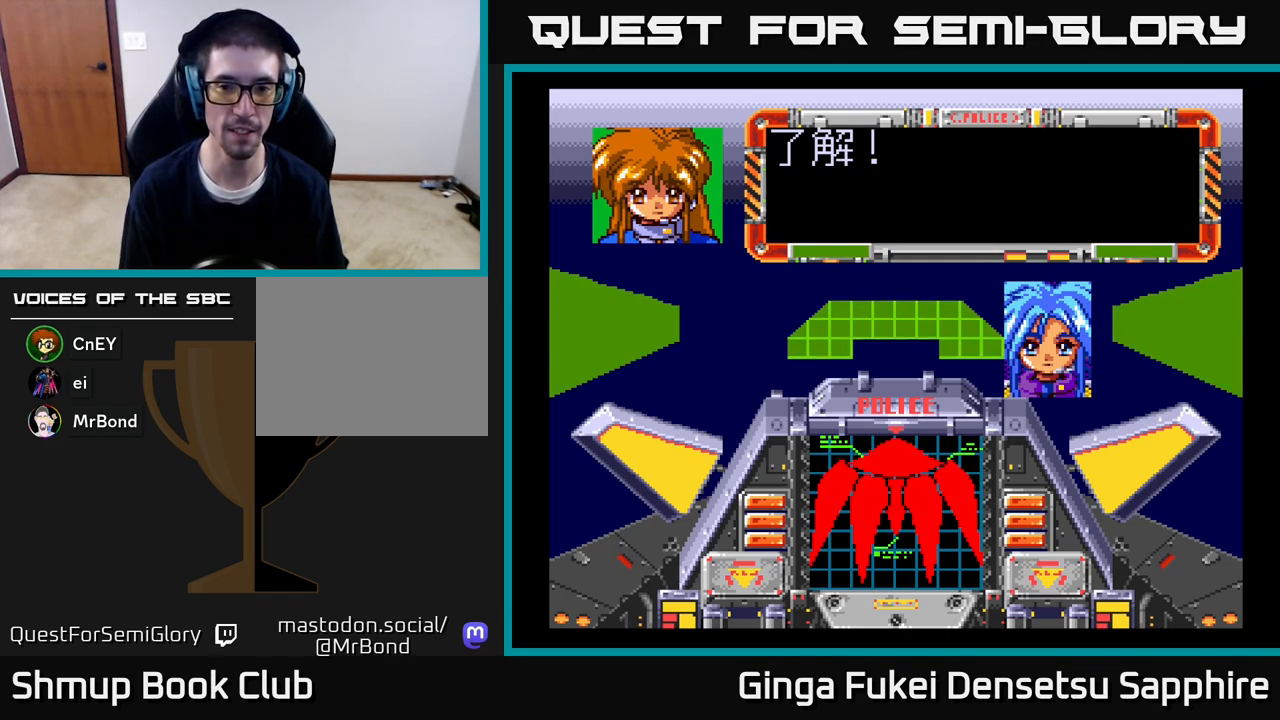
{"buttons": [], "left_stick": "center", "right_stick": "center", "events": []}
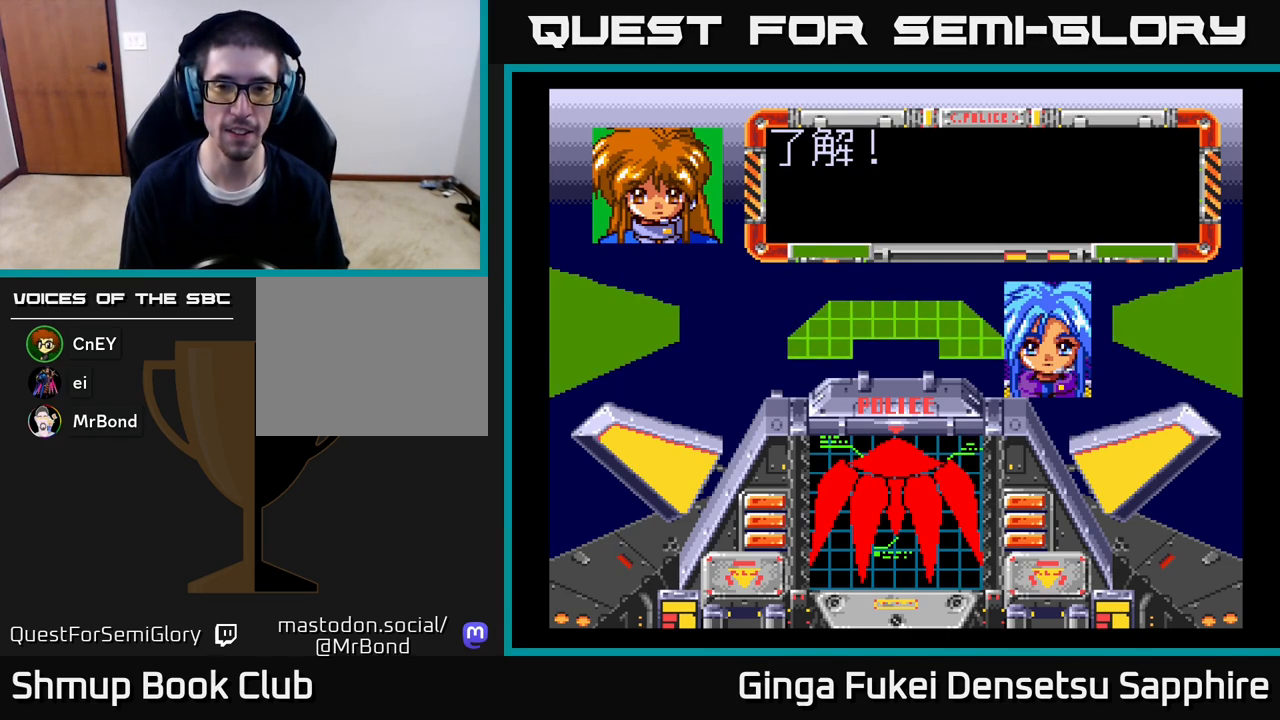
{"buttons": [], "left_stick": "center", "right_stick": "center", "events": []}
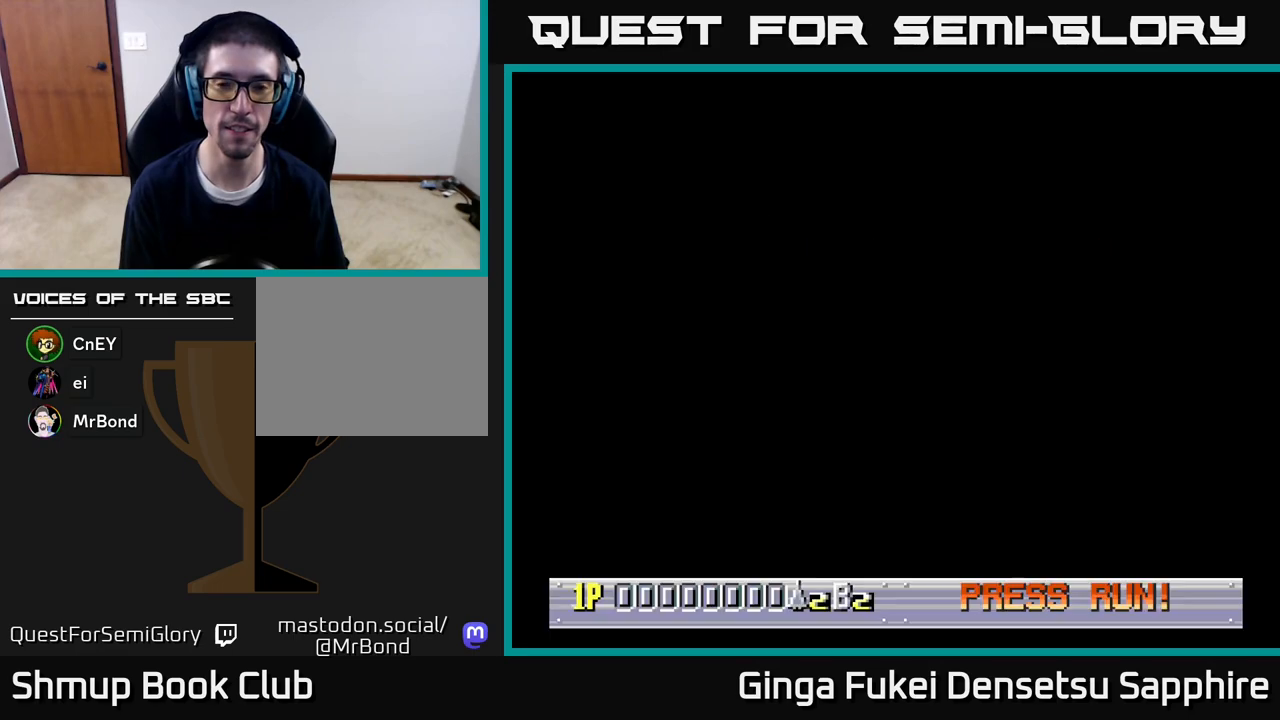
{"buttons": [], "left_stick": "center", "right_stick": "center", "events": []}
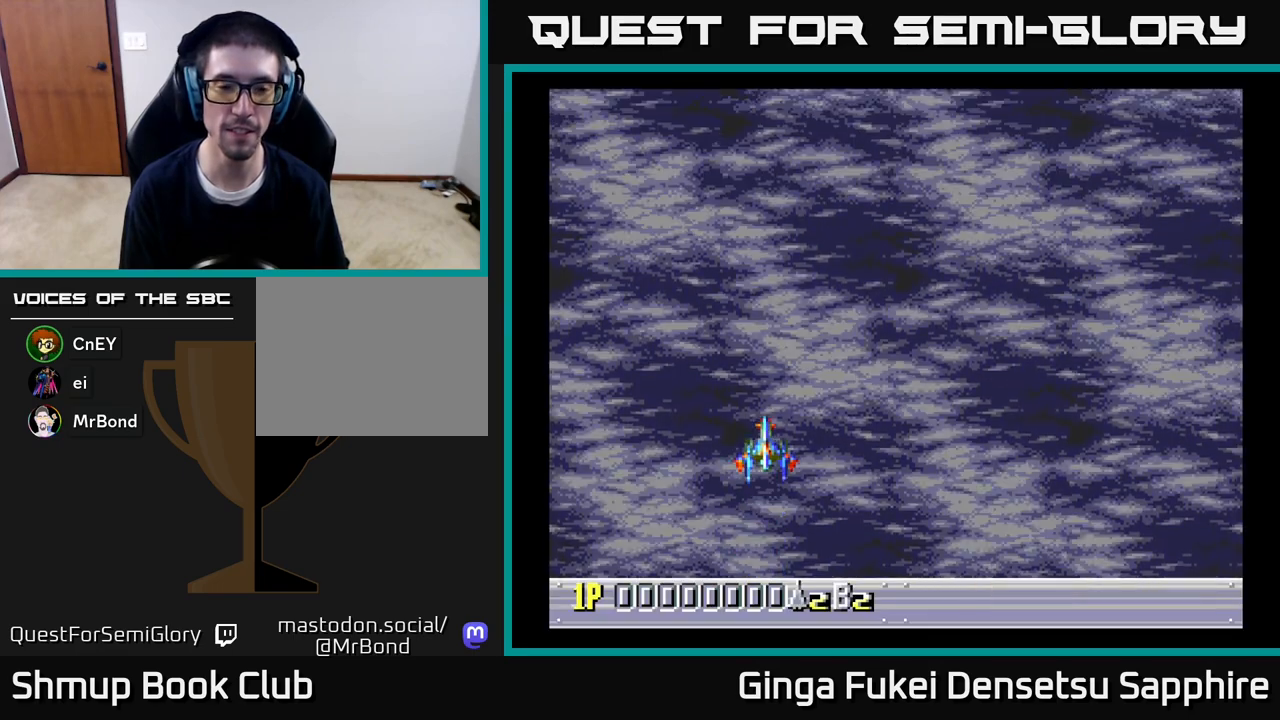
{"buttons": ["DPAD_RIGHT"], "left_stick": "center", "right_stick": "center", "events": [[300, "DPAD_RIGHT", "down"]]}
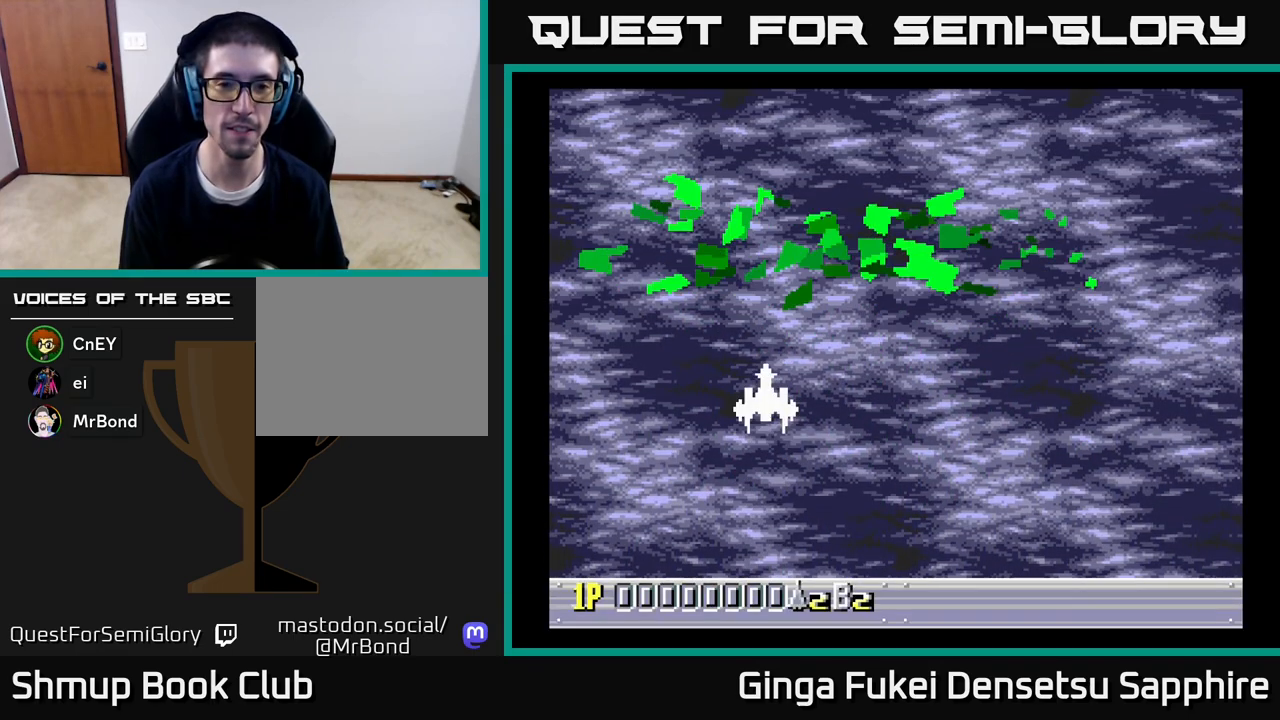
{"buttons": ["DPAD_RIGHT"], "left_stick": "center", "right_stick": "center", "events": [[250, "DPAD_UP", "down"], [317, "DPAD_RIGHT", "up"], [417, "DPAD_RIGHT", "down"], [483, "DPAD_UP", "up"]]}
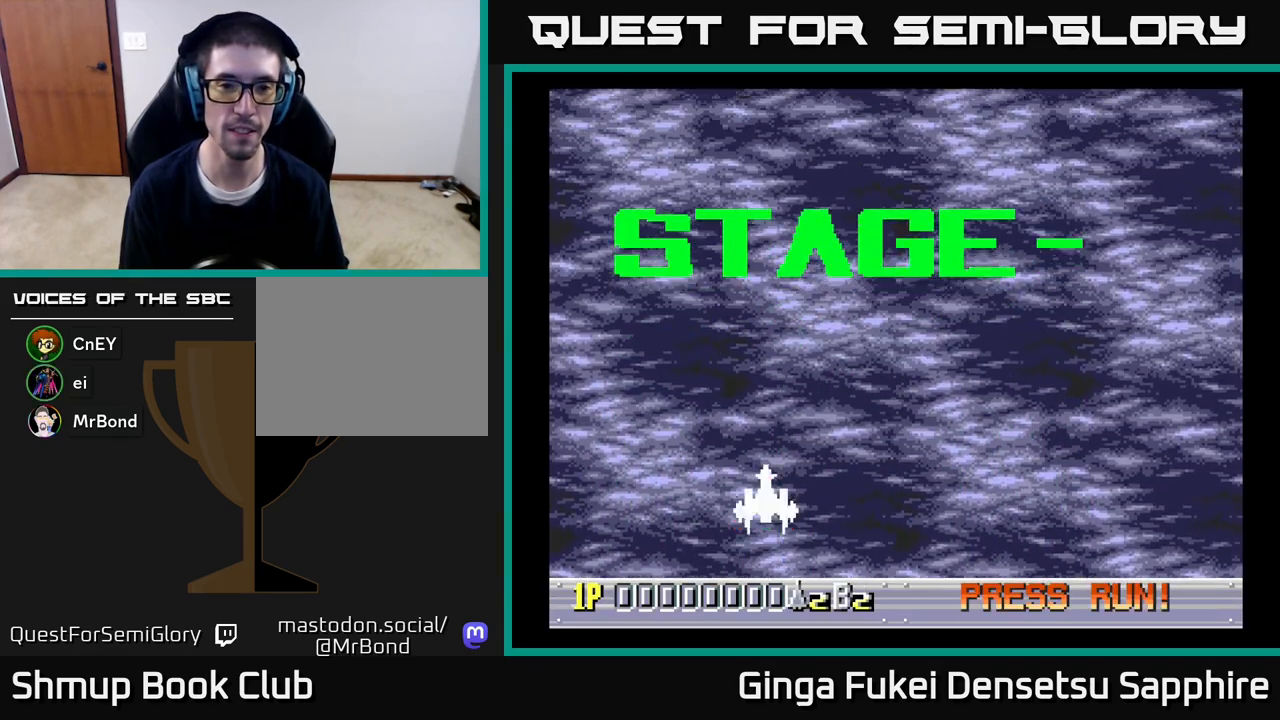
{"buttons": ["DPAD_UP"], "left_stick": "center", "right_stick": "center", "events": [[467, "DPAD_RIGHT", "up"], [483, "DPAD_UP", "down"]]}
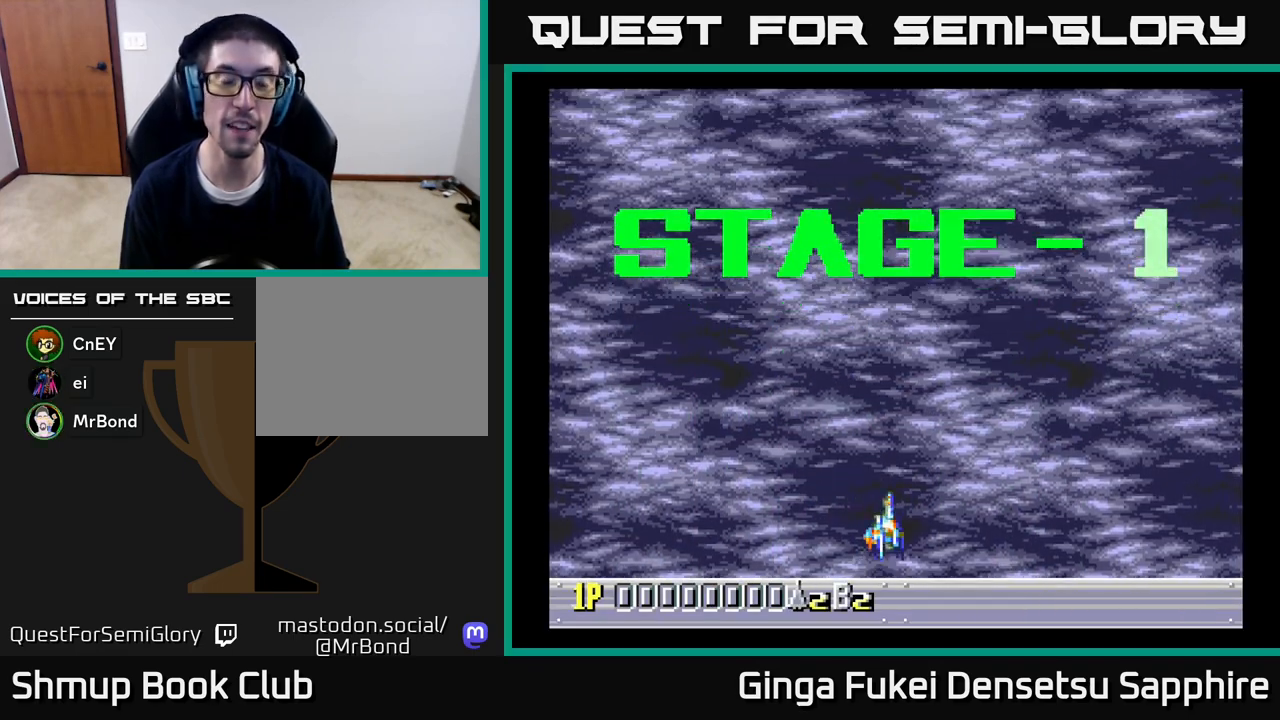
{"buttons": [], "left_stick": "center", "right_stick": "center", "events": [[133, "DPAD_UP", "up"]]}
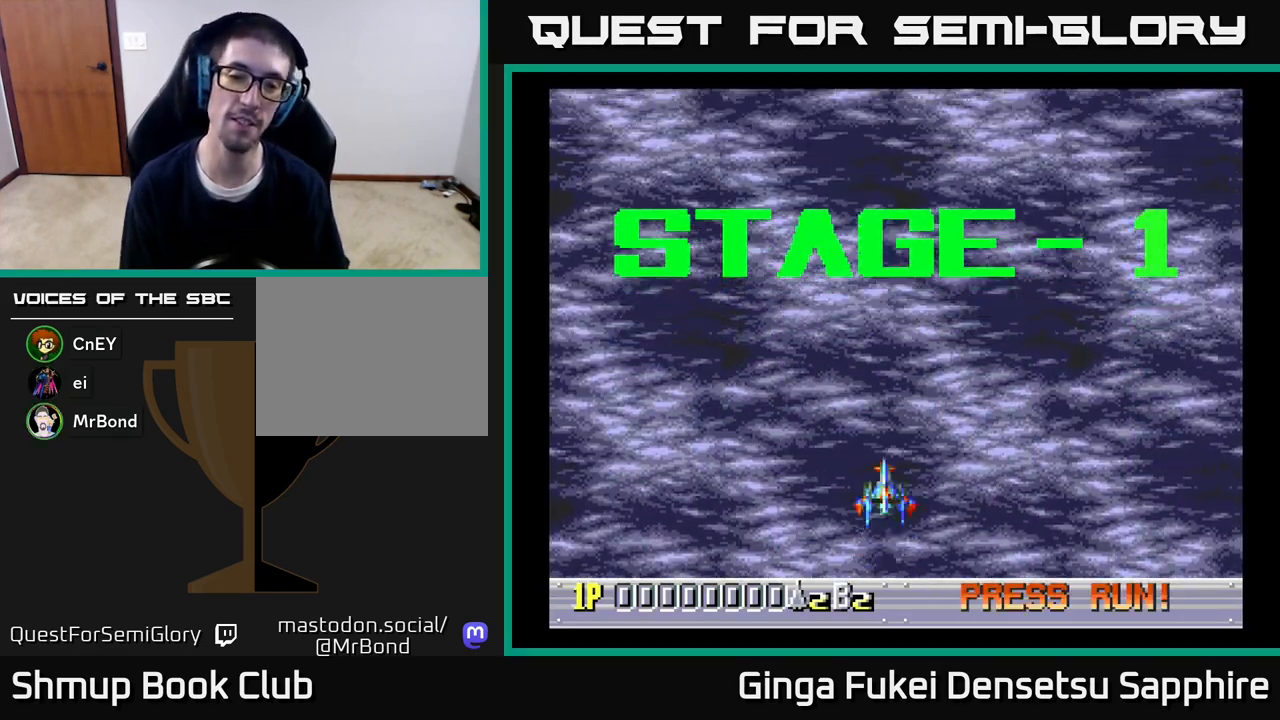
{"buttons": ["A"], "left_stick": "center", "right_stick": "center", "events": [[317, "A", "down"]]}
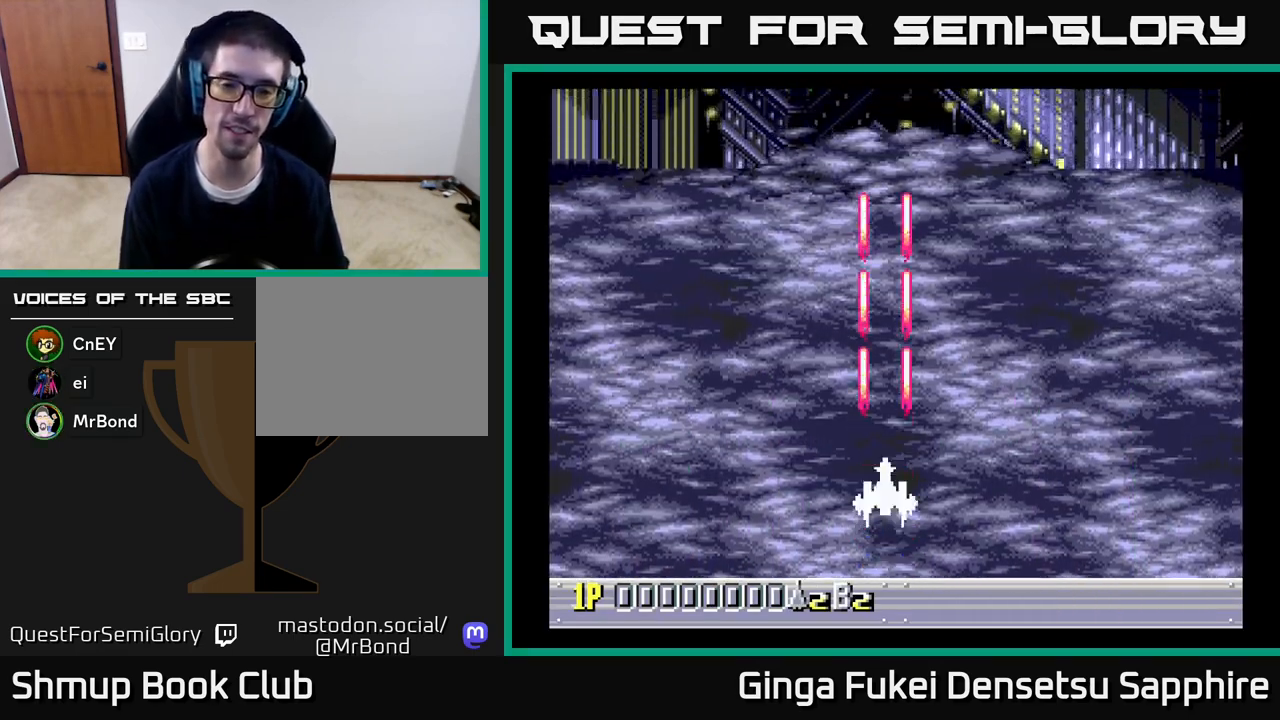
{"buttons": ["A", "DPAD_UP"], "left_stick": "center", "right_stick": "center", "events": [[467, "DPAD_UP", "down"]]}
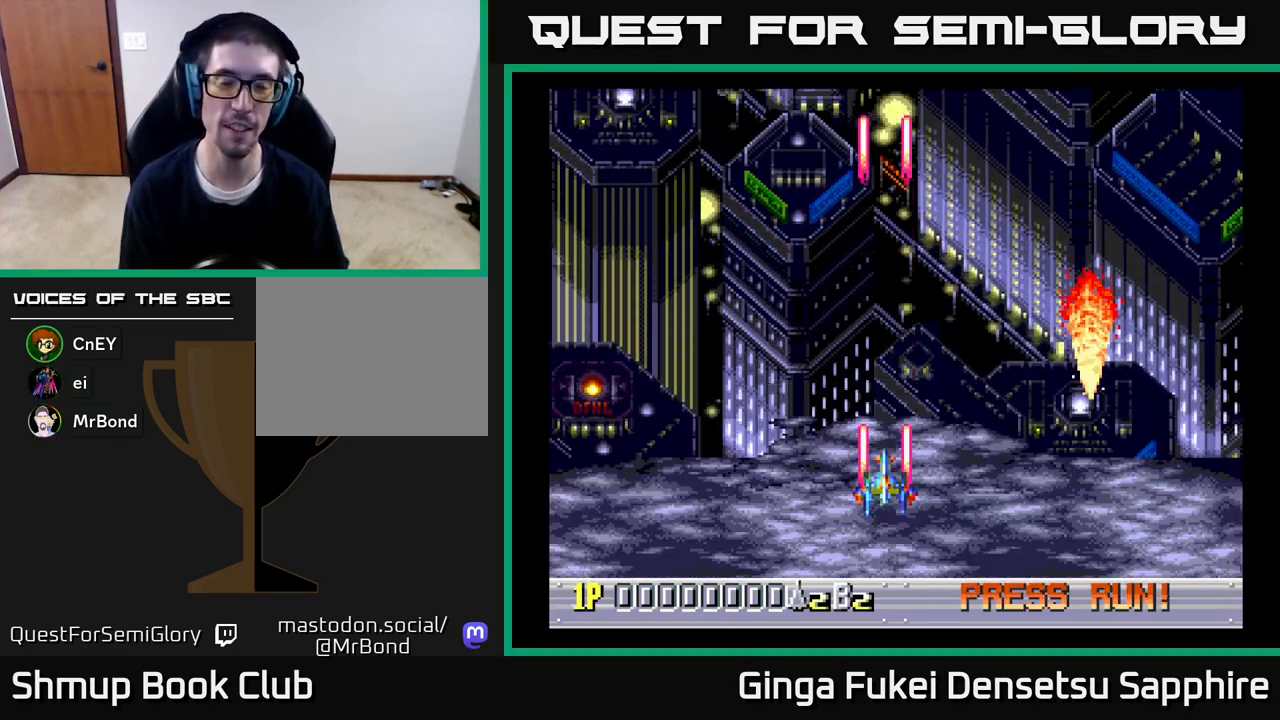
{"buttons": ["A"], "left_stick": "center", "right_stick": "center", "events": [[317, "DPAD_UP", "up"]]}
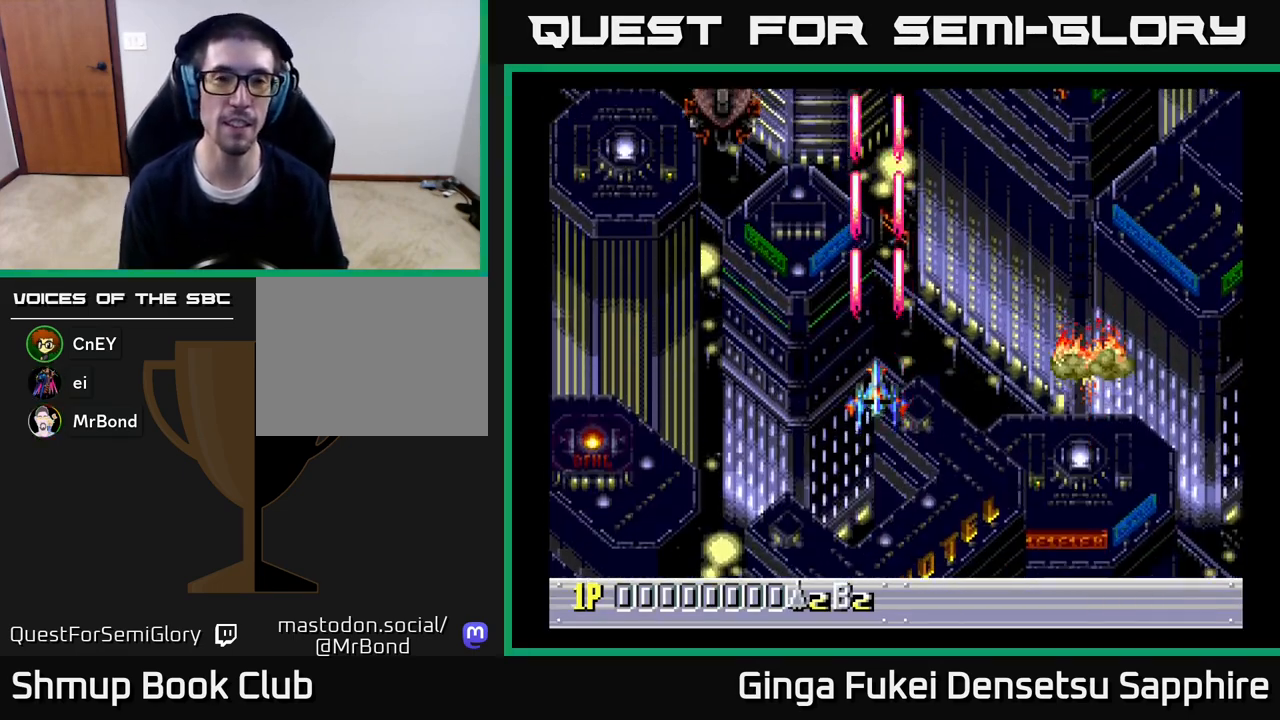
{"buttons": ["A", "DPAD_LEFT"], "left_stick": "center", "right_stick": "center", "events": [[183, "DPAD_LEFT", "down"]]}
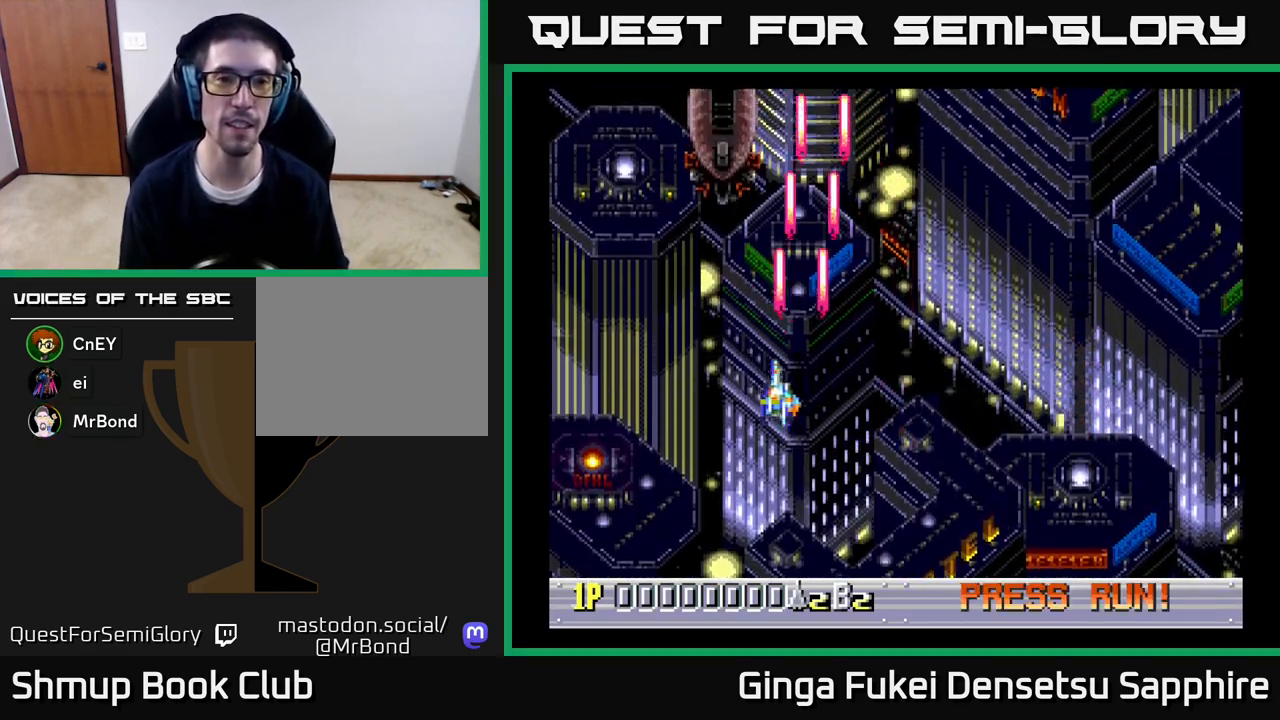
{"buttons": ["A"], "left_stick": "center", "right_stick": "center", "events": [[50, "DPAD_UP", "down"], [200, "DPAD_LEFT", "up"], [267, "DPAD_UP", "up"]]}
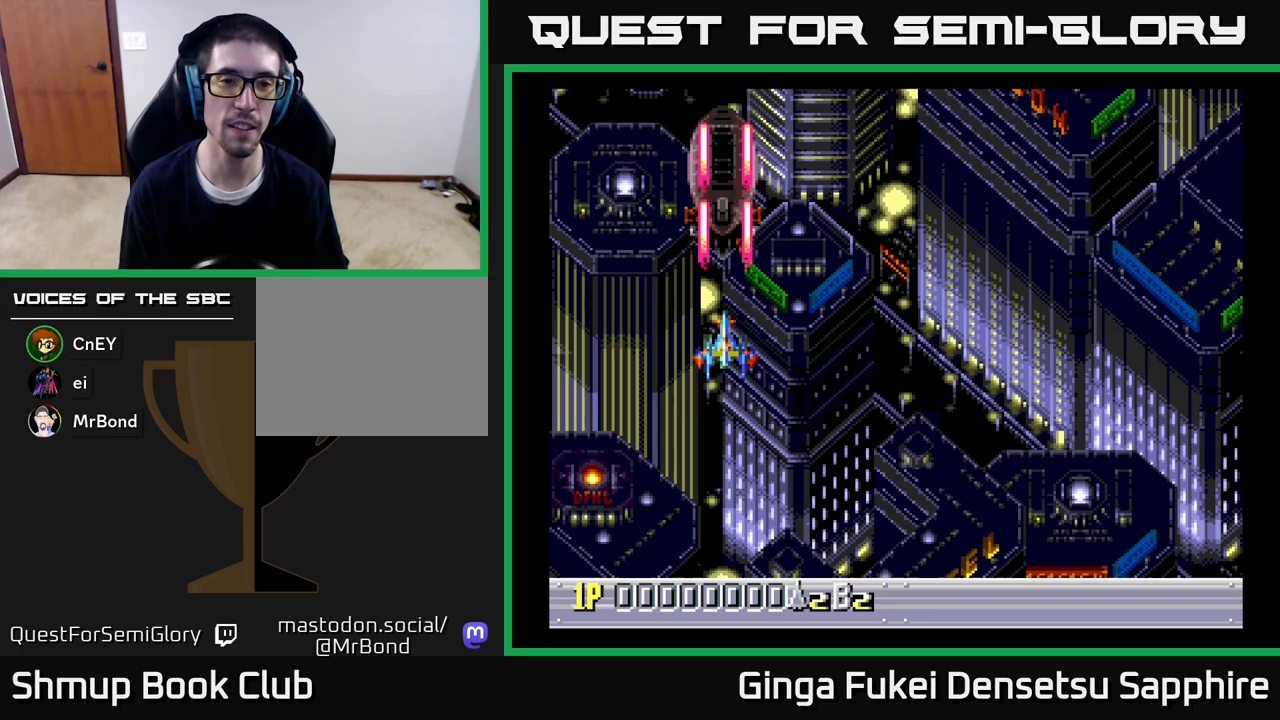
{"buttons": ["A"], "left_stick": "center", "right_stick": "center", "events": [[167, "DPAD_DOWN", "down"], [267, "DPAD_DOWN", "up"]]}
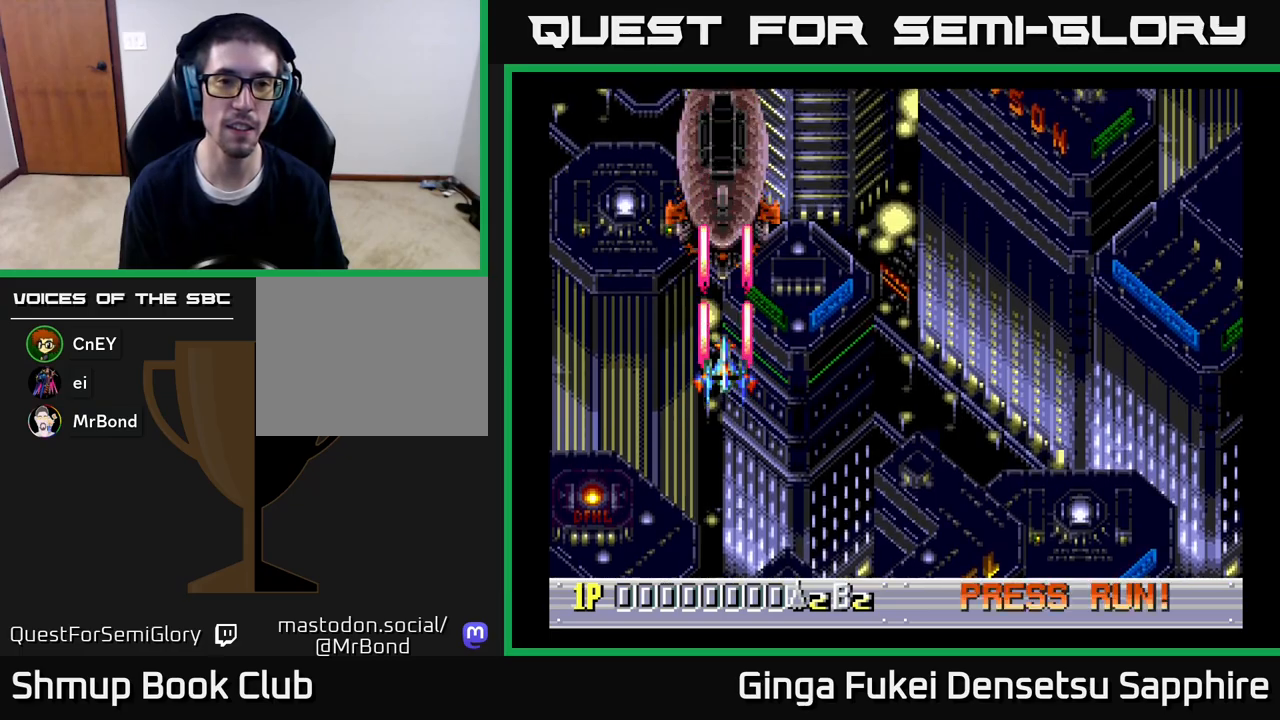
{"buttons": ["A"], "left_stick": "center", "right_stick": "center", "events": [[350, "DPAD_UP", "down"], [467, "DPAD_UP", "up"]]}